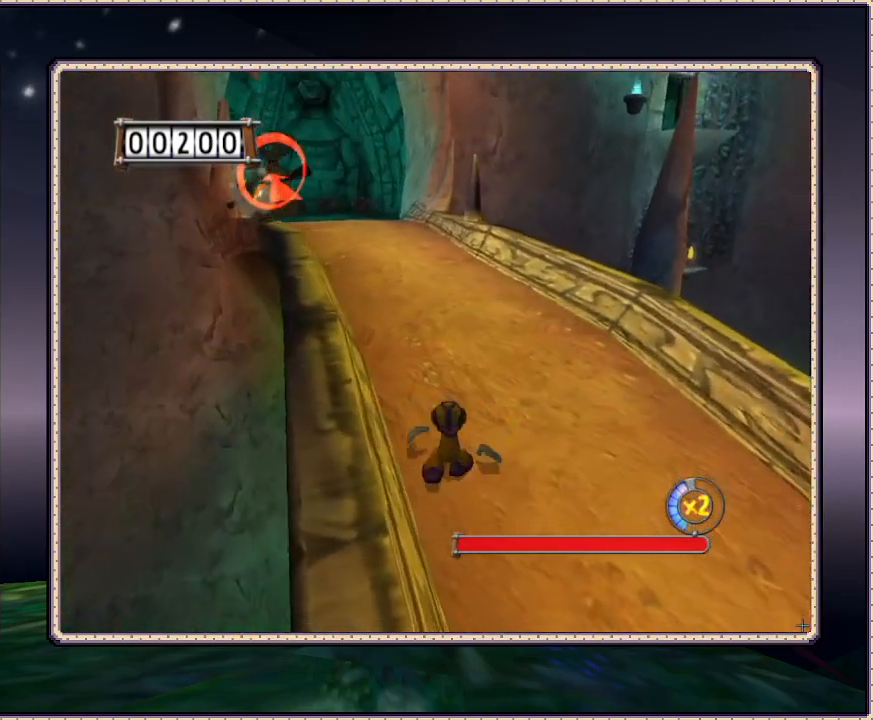
Gameplay with a controller (PlayStation layout); each line is a JSON object with the inputs held at the frame after it (dt_ms = milliseconds from this image to that frame). "events" lists button and stick changes between this image and that frame as [ms after this image, input, new state], when the widget could be followed in between. Not read: HOME L1 L3 R3.
{"dt_ms": 500, "buttons": ["SQUARE", "DPAD_UP"], "events": [[67, "SQUARE", "down"], [217, "SQUARE", "up"], [267, "SQUARE", "down"], [317, "DPAD_LEFT", "down"], [433, "SQUARE", "up"], [500, "DPAD_LEFT", "up"], [500, "SQUARE", "down"]]}
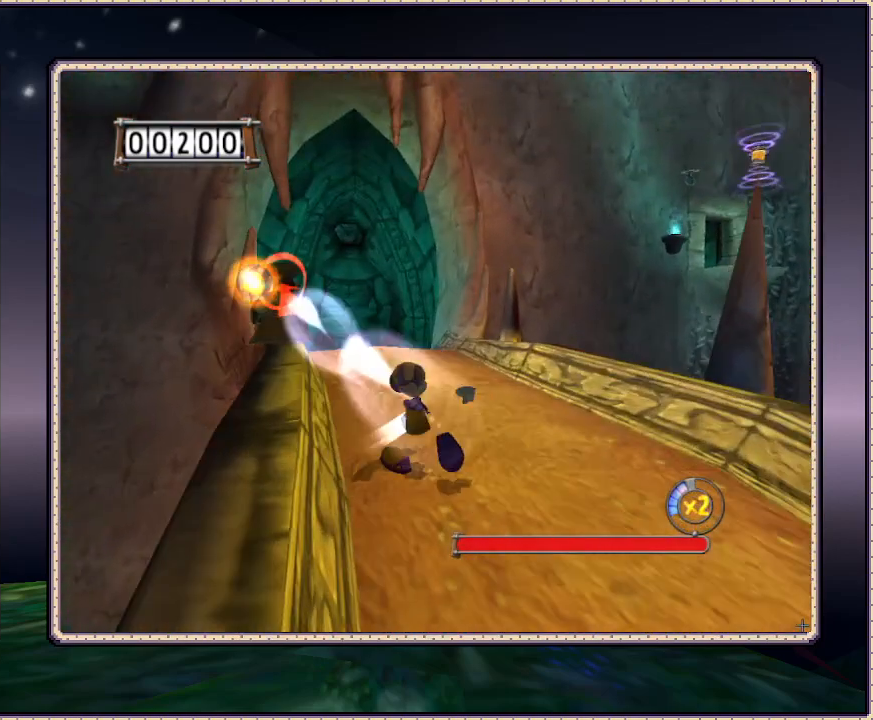
{"dt_ms": 500, "buttons": ["DPAD_UP", "DPAD_RIGHT"], "events": [[83, "SQUARE", "up"], [167, "SQUARE", "down"], [267, "SQUARE", "up"], [350, "DPAD_RIGHT", "down"]]}
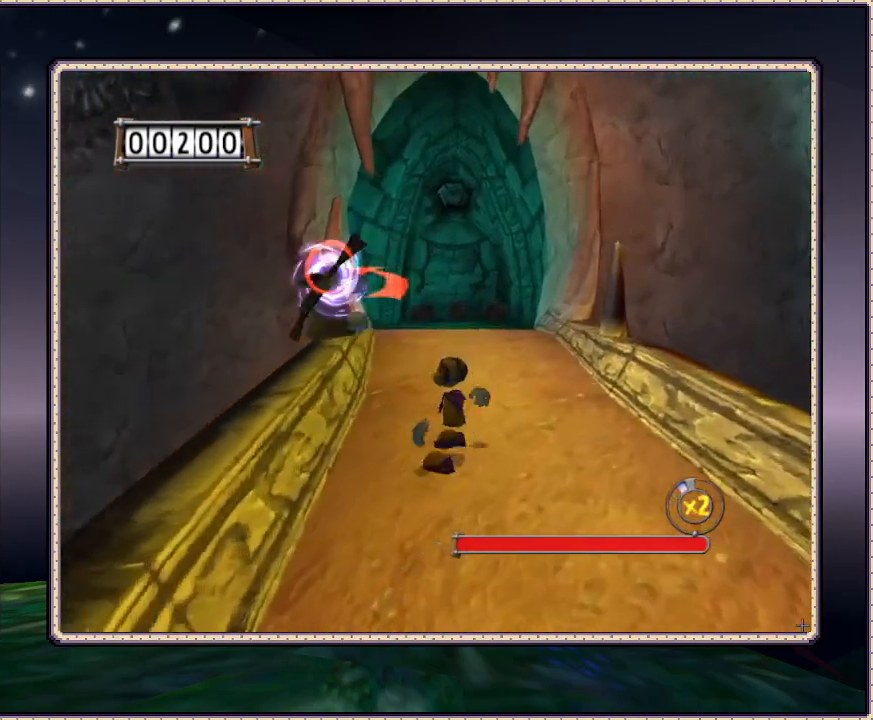
{"dt_ms": 500, "buttons": ["DPAD_UP"], "events": [[17, "SQUARE", "down"], [133, "SQUARE", "up"], [200, "SQUARE", "down"], [433, "DPAD_RIGHT", "up"], [483, "SQUARE", "up"]]}
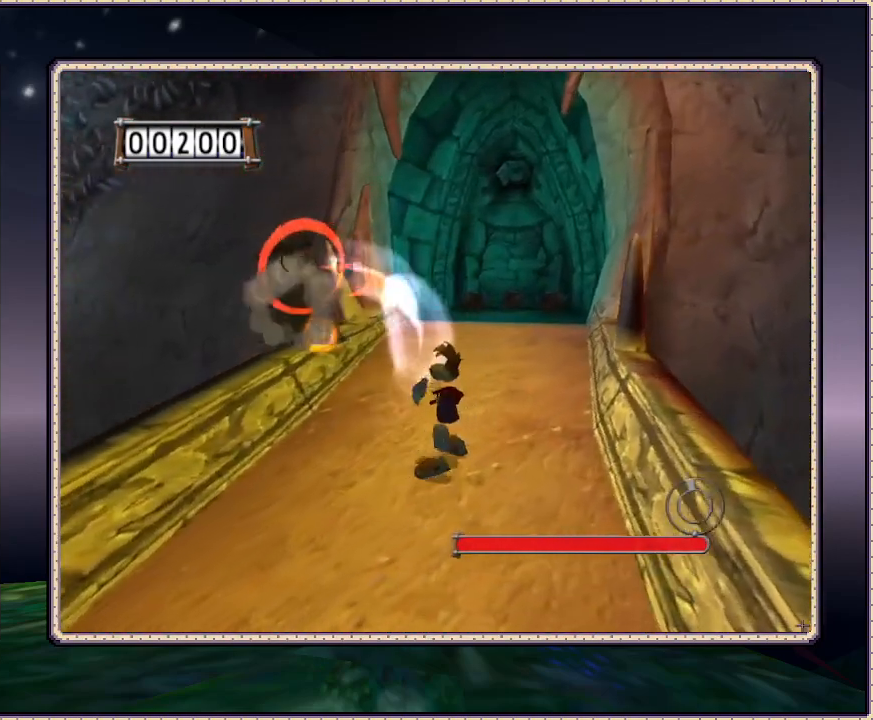
{"dt_ms": 500, "buttons": ["DPAD_UP", "DPAD_LEFT"], "events": [[83, "DPAD_LEFT", "down"], [83, "SQUARE", "down"], [133, "SQUARE", "up"], [200, "DPAD_LEFT", "up"], [250, "CIRCLE", "down"], [250, "SQUARE", "down"], [300, "DPAD_LEFT", "down"], [300, "SQUARE", "up"], [417, "CIRCLE", "up"]]}
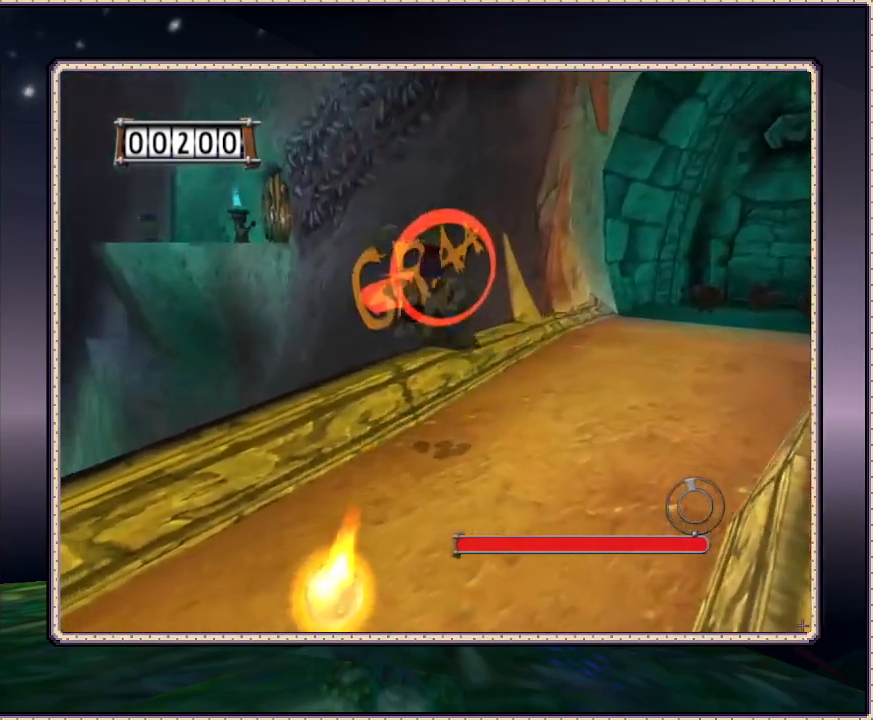
{"dt_ms": 500, "buttons": ["DPAD_RIGHT"], "events": [[33, "SQUARE", "down"], [83, "SQUARE", "up"], [133, "SQUARE", "down"], [200, "SQUARE", "up"], [267, "DPAD_LEFT", "up"], [267, "DPAD_RIGHT", "down"], [267, "DPAD_UP", "up"], [267, "SQUARE", "down"], [400, "SQUARE", "up"], [467, "SQUARE", "down"], [500, "SQUARE", "up"]]}
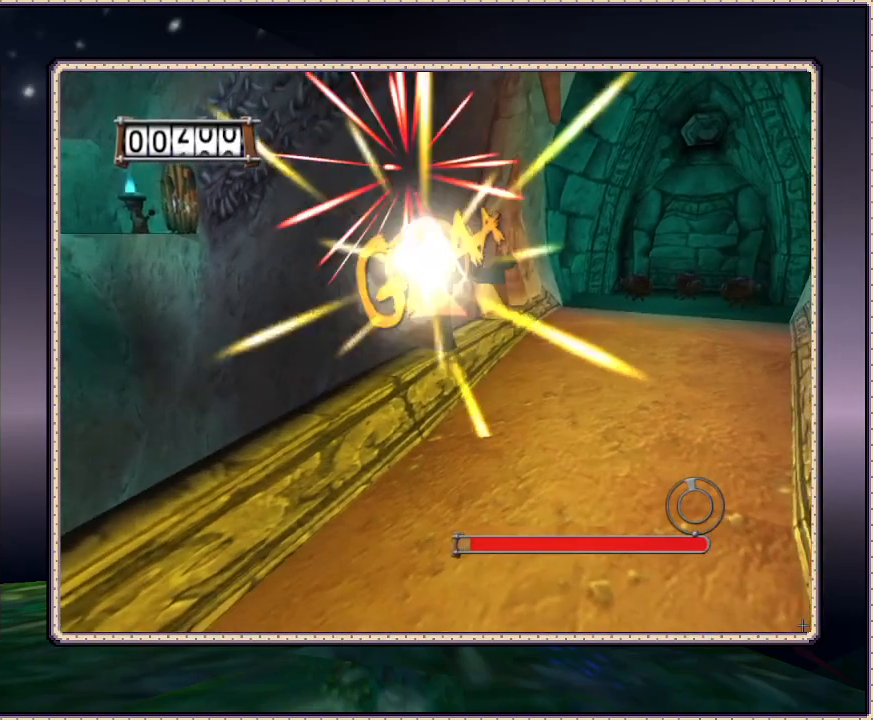
{"dt_ms": 500, "buttons": ["DPAD_UP"], "events": [[50, "SQUARE", "down"], [100, "DPAD_UP", "down"], [150, "DPAD_RIGHT", "up"], [317, "SQUARE", "up"], [367, "SQUARE", "down"], [483, "SQUARE", "up"]]}
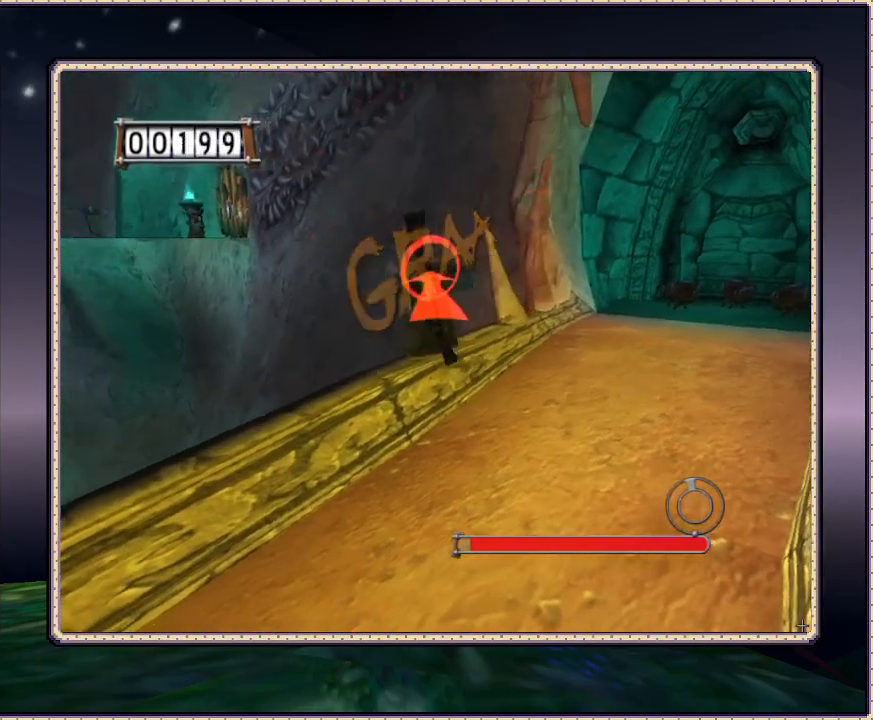
{"dt_ms": 500, "buttons": ["DPAD_UP"], "events": [[33, "SQUARE", "down"], [100, "SQUARE", "up"], [317, "SQUARE", "down"], [417, "SQUARE", "up"], [467, "SQUARE", "down"], [500, "SQUARE", "up"]]}
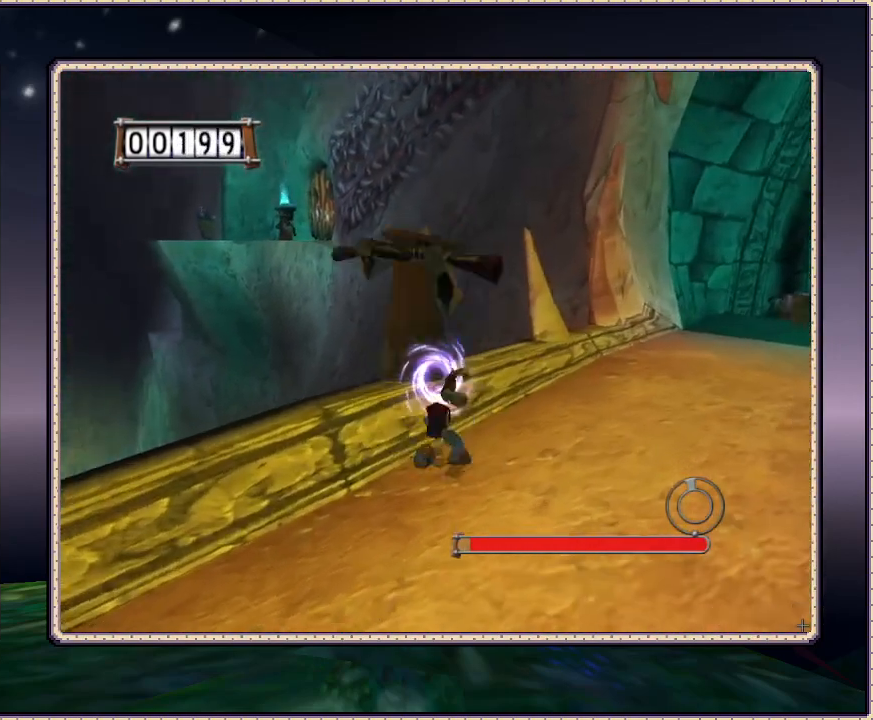
{"dt_ms": 500, "buttons": [], "events": [[100, "SQUARE", "down"], [200, "SQUARE", "up"], [250, "SQUARE", "down"], [317, "DPAD_UP", "up"], [383, "SQUARE", "up"]]}
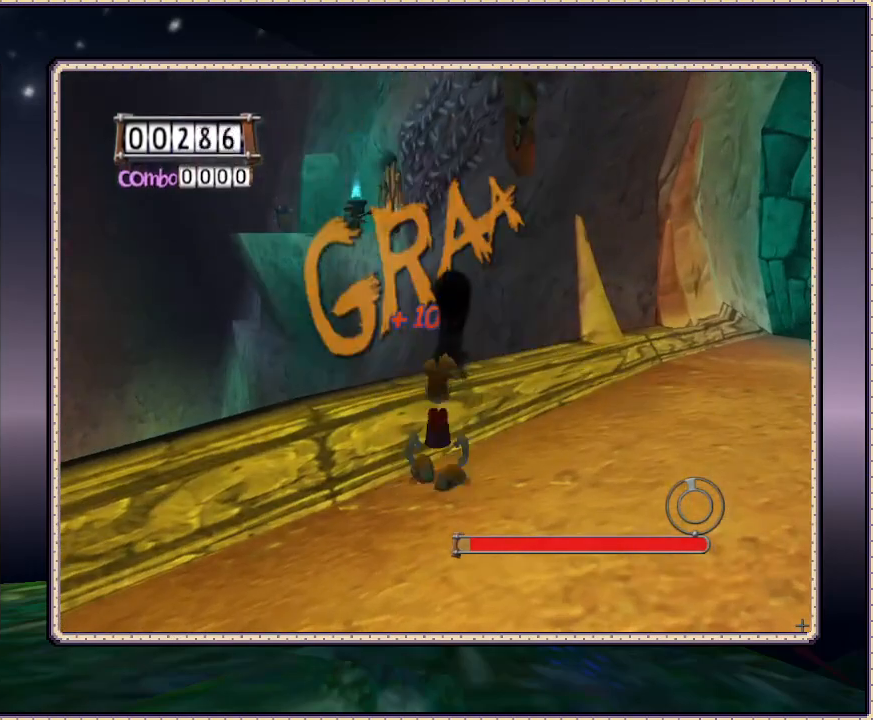
{"dt_ms": 500, "buttons": ["DPAD_RIGHT"], "events": [[50, "DPAD_RIGHT", "down"]]}
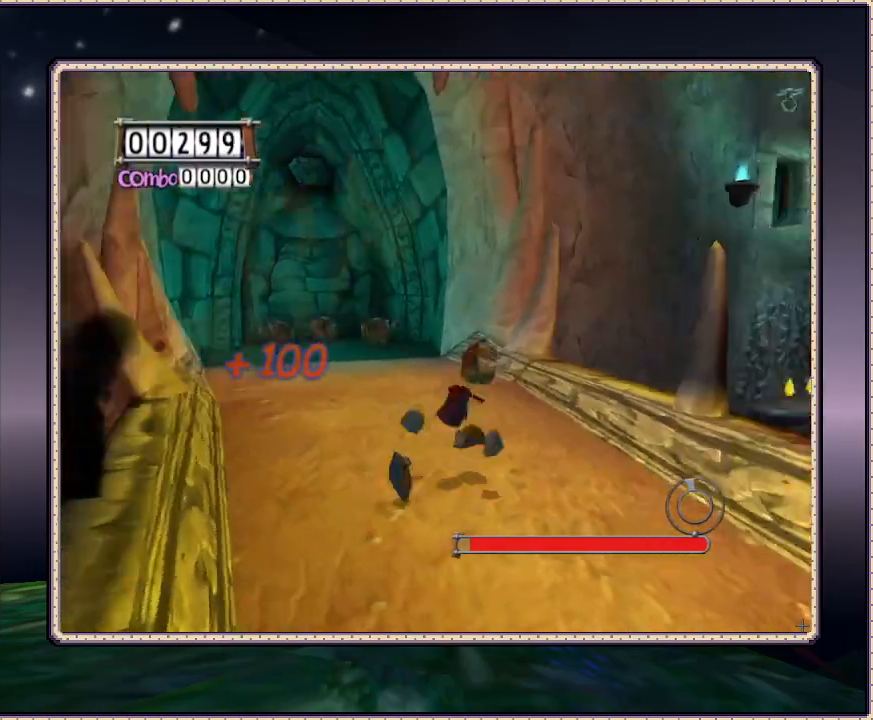
{"dt_ms": 500, "buttons": [], "events": [[50, "DPAD_RIGHT", "up"]]}
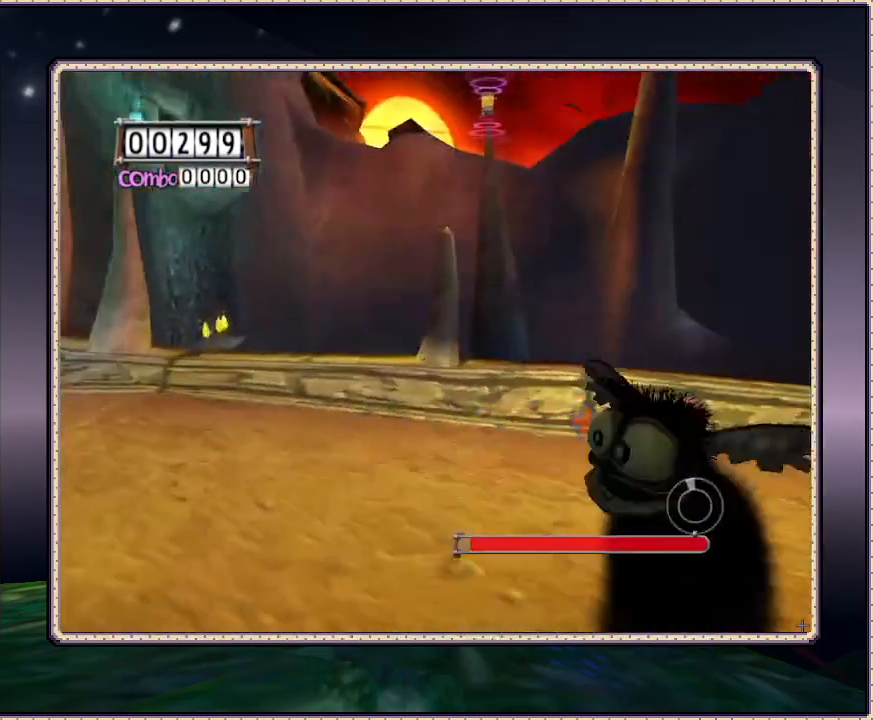
{"dt_ms": 500, "buttons": ["DPAD_RIGHT"], "events": [[450, "DPAD_RIGHT", "down"]]}
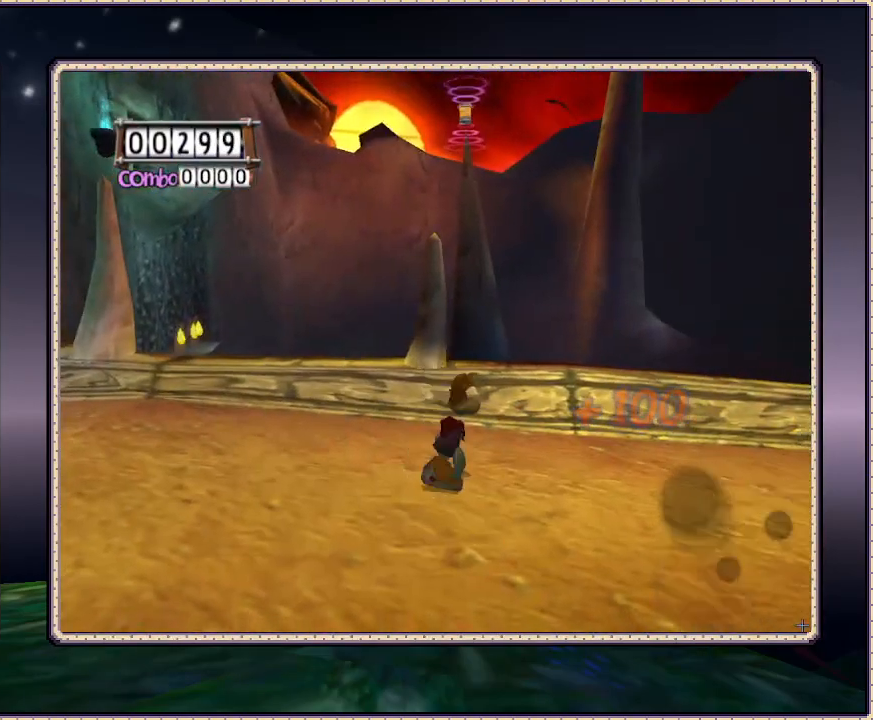
{"dt_ms": 500, "buttons": [], "events": [[150, "DPAD_RIGHT", "up"], [150, "DPAD_UP", "down"], [350, "DPAD_UP", "up"]]}
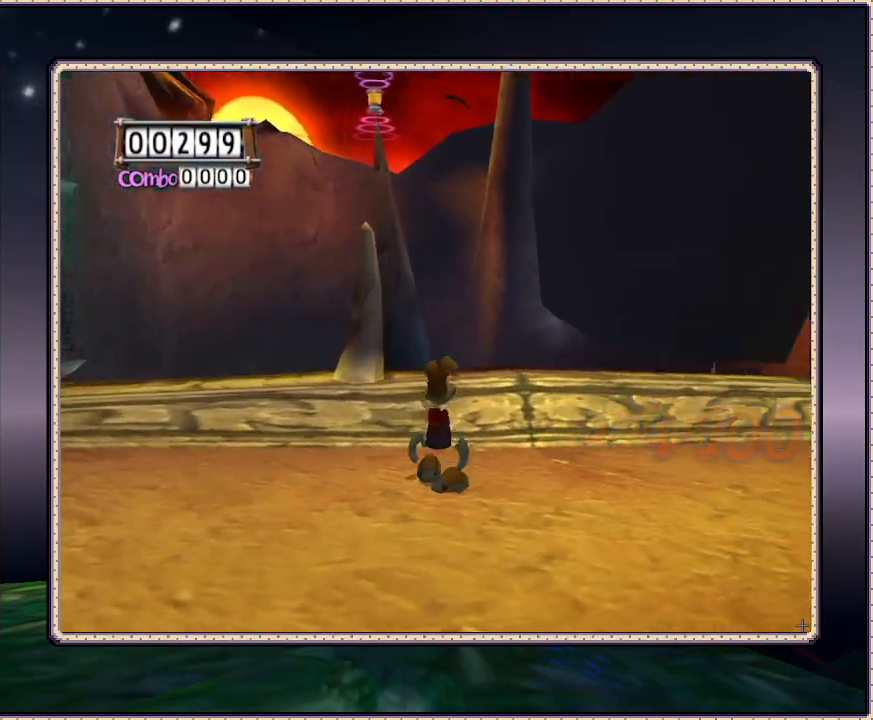
{"dt_ms": 500, "buttons": [], "events": [[50, "DPAD_DOWN", "down"], [50, "DPAD_LEFT", "down"], [183, "DPAD_DOWN", "up"], [300, "DPAD_LEFT", "up"]]}
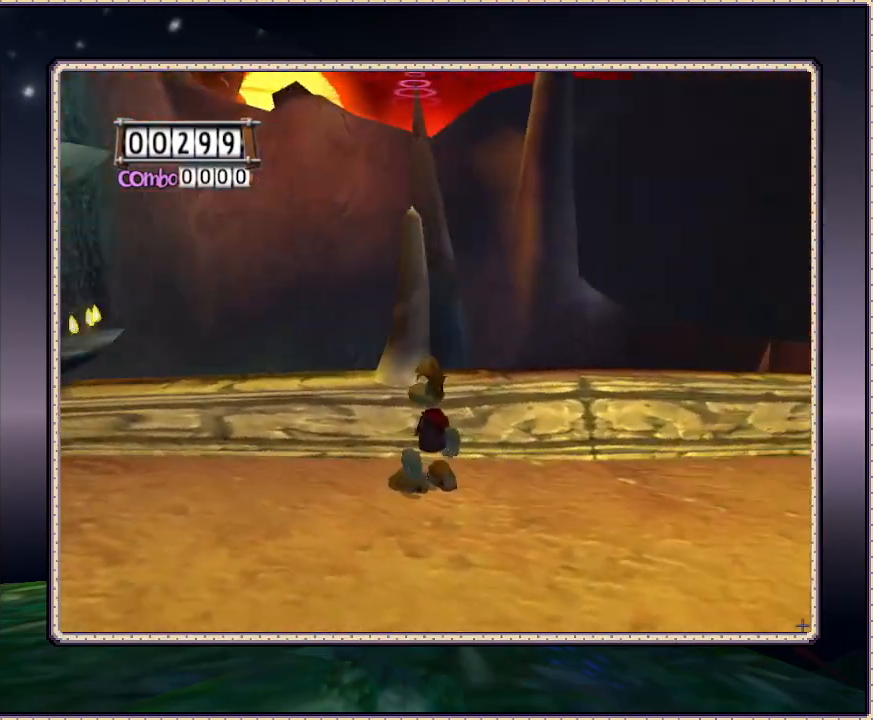
{"dt_ms": 500, "buttons": [], "events": [[133, "DPAD_LEFT", "down"], [183, "DPAD_UP", "down"], [283, "DPAD_LEFT", "up"], [333, "DPAD_UP", "up"]]}
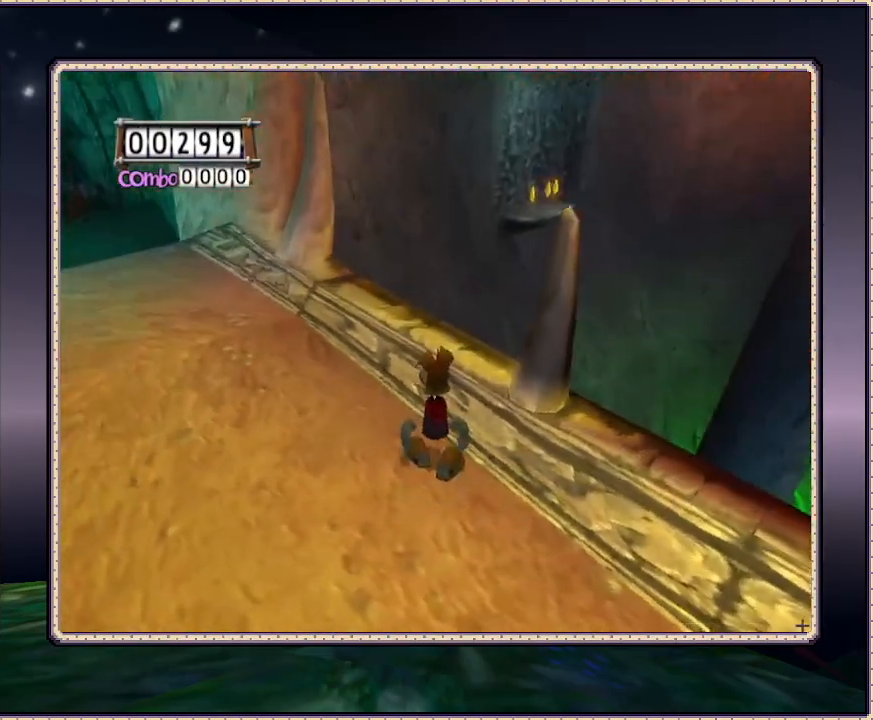
{"dt_ms": 500, "buttons": ["DPAD_LEFT"], "events": [[167, "DPAD_DOWN", "down"], [167, "DPAD_LEFT", "down"], [233, "DPAD_DOWN", "up"]]}
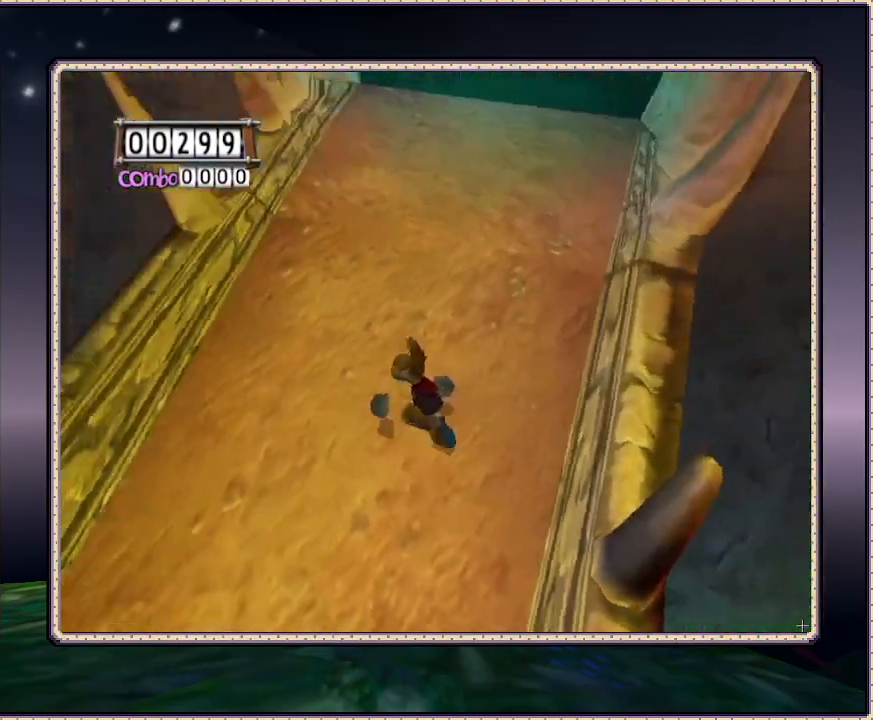
{"dt_ms": 500, "buttons": ["DPAD_UP", "DPAD_RIGHT"], "events": [[67, "DPAD_LEFT", "up"], [67, "DPAD_UP", "down"], [150, "DPAD_UP", "up"], [267, "DPAD_UP", "down"], [317, "DPAD_RIGHT", "down"]]}
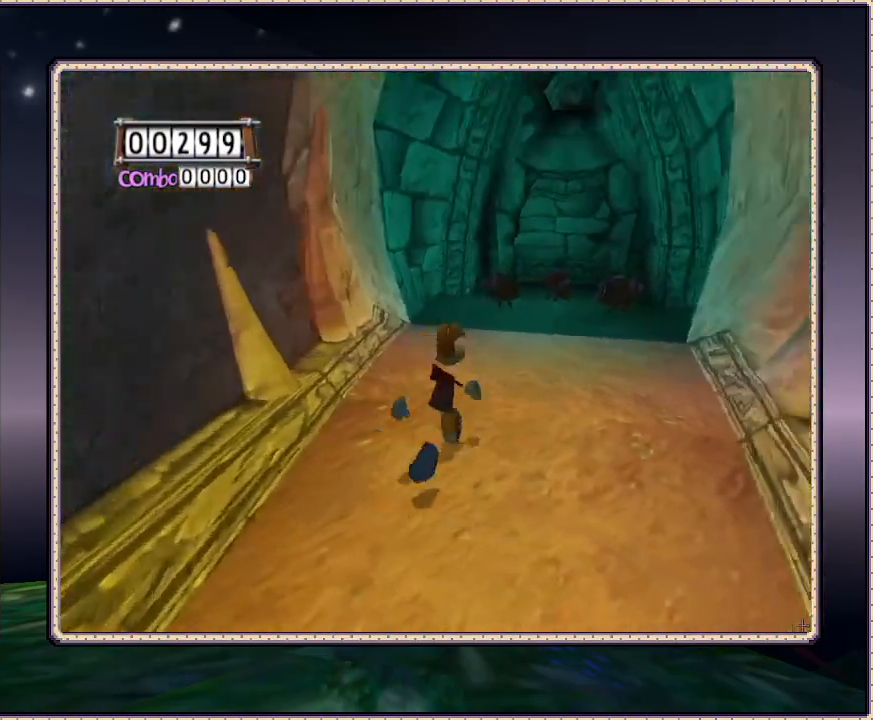
{"dt_ms": 500, "buttons": [], "events": [[167, "DPAD_RIGHT", "up"], [317, "DPAD_UP", "up"]]}
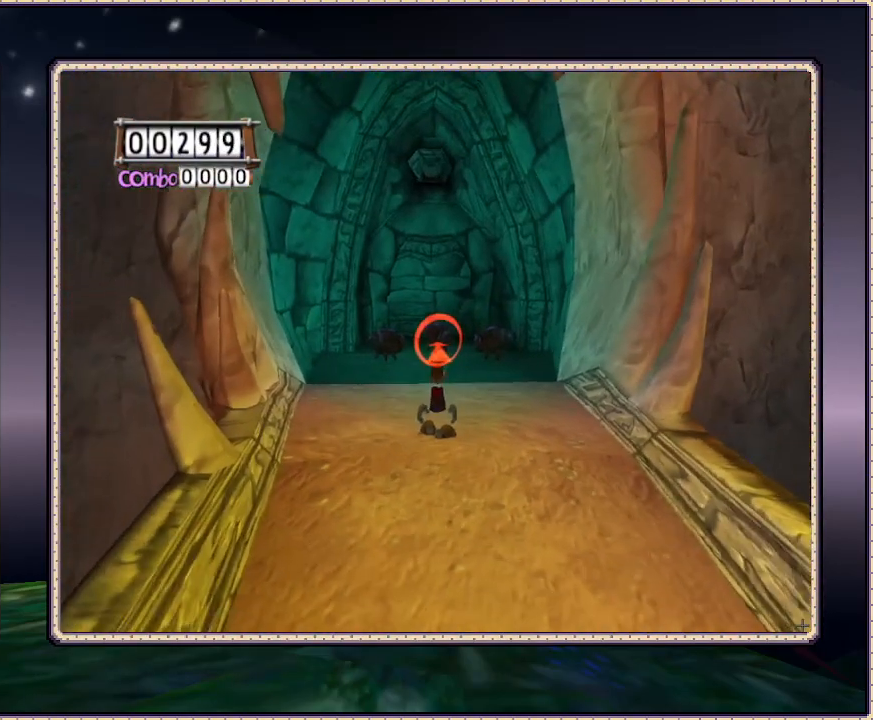
{"dt_ms": 500, "buttons": ["DPAD_DOWN", "DPAD_LEFT"], "events": [[433, "DPAD_DOWN", "down"], [433, "DPAD_LEFT", "down"]]}
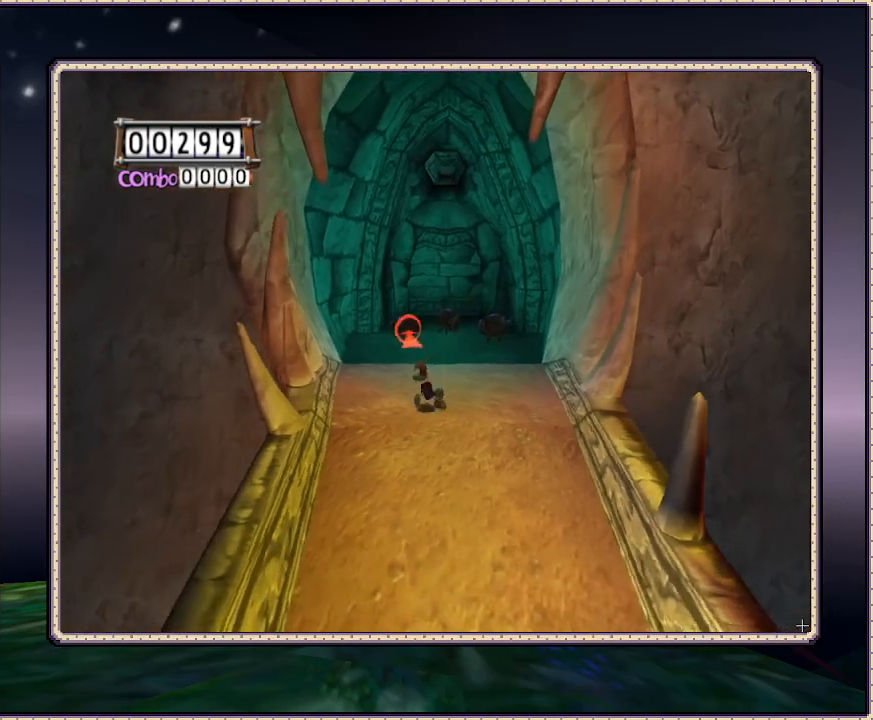
{"dt_ms": 500, "buttons": ["DPAD_DOWN"], "events": [[117, "DPAD_LEFT", "up"]]}
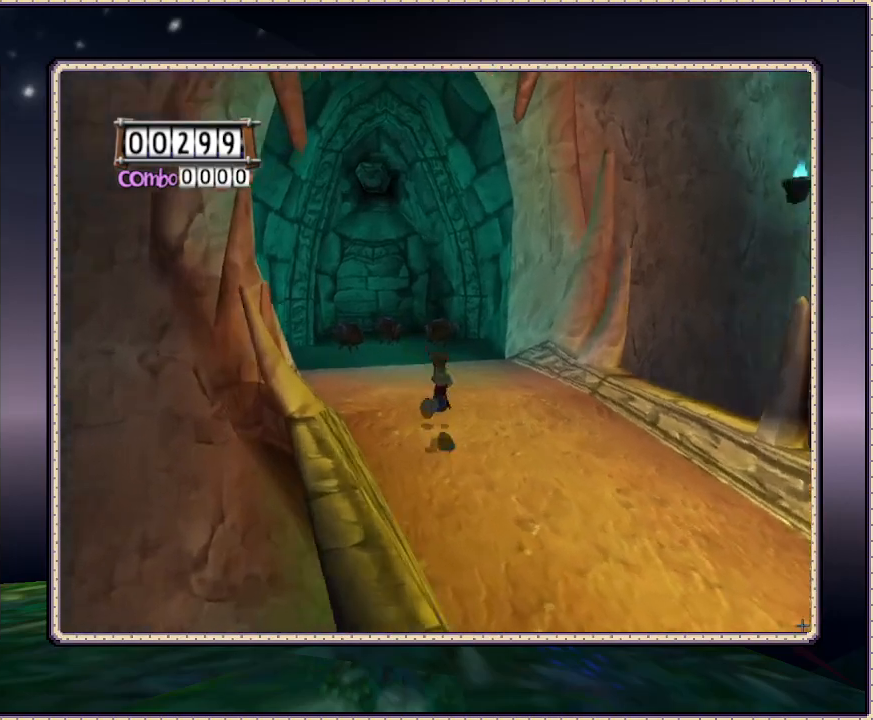
{"dt_ms": 500, "buttons": ["DPAD_RIGHT"], "events": [[317, "DPAD_DOWN", "up"], [417, "DPAD_RIGHT", "down"]]}
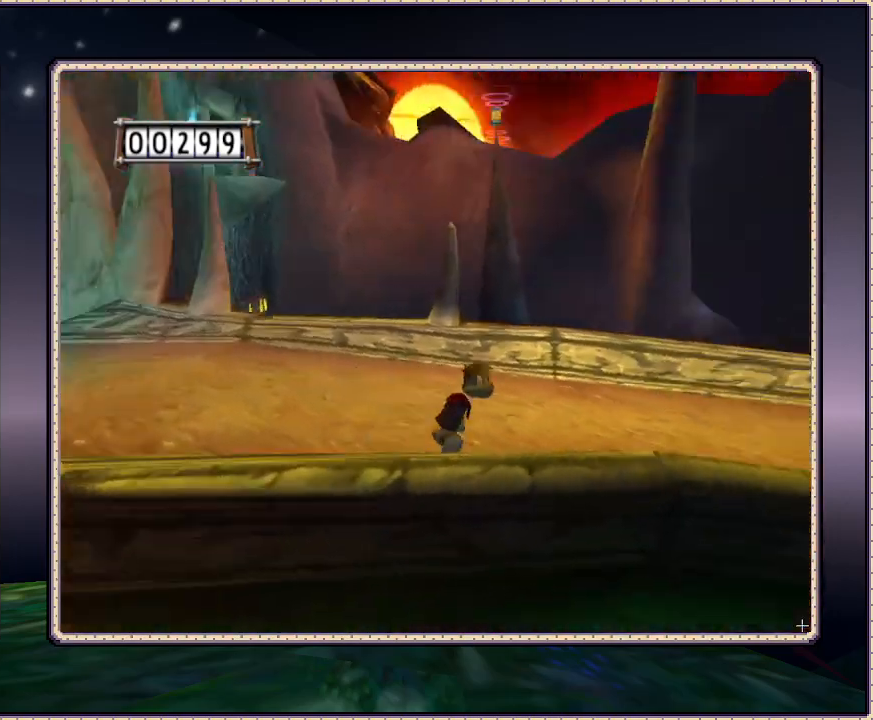
{"dt_ms": 500, "buttons": ["DPAD_UP"], "events": [[250, "DPAD_UP", "down"], [400, "DPAD_RIGHT", "up"]]}
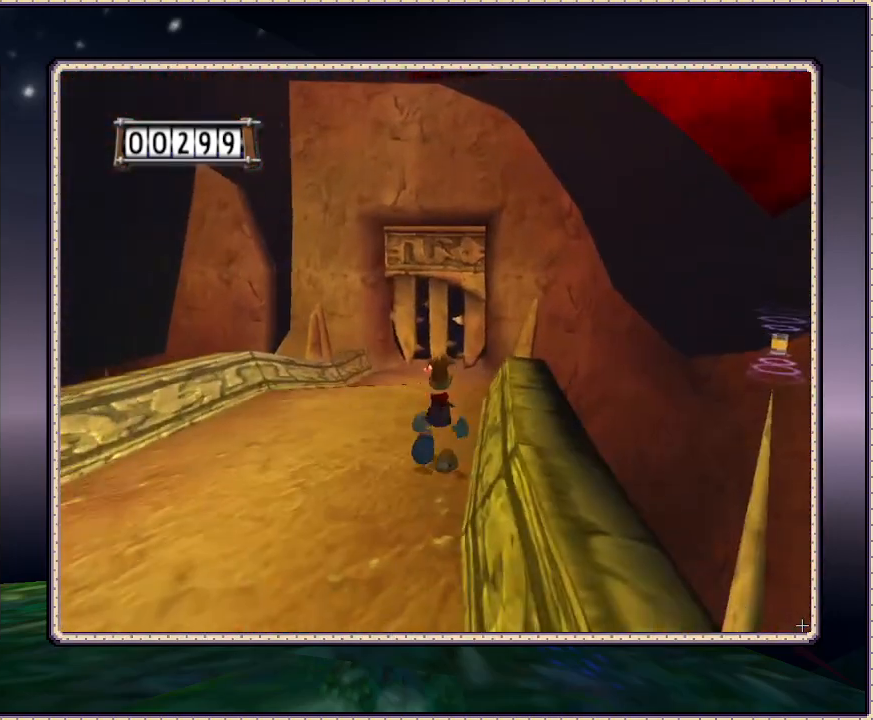
{"dt_ms": 500, "buttons": ["DPAD_UP"], "events": []}
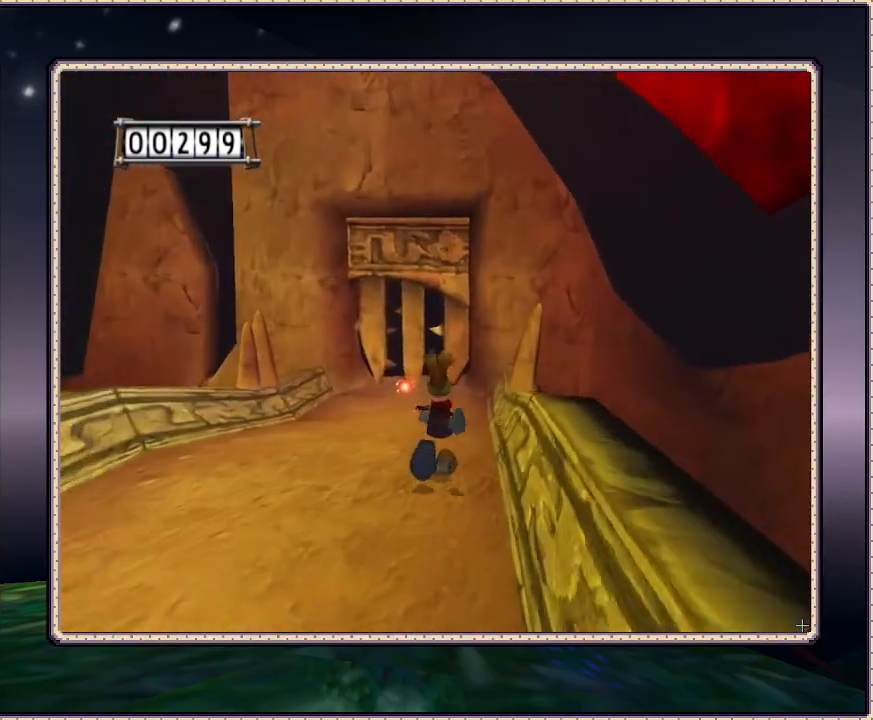
{"dt_ms": 1000, "buttons": []}
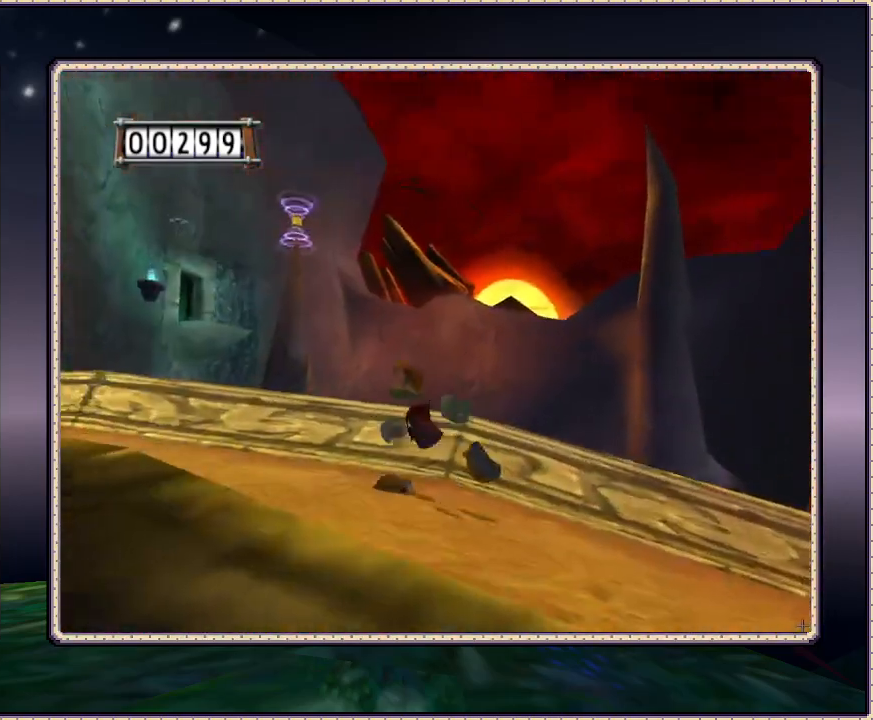
{"dt_ms": 500, "buttons": [], "events": []}
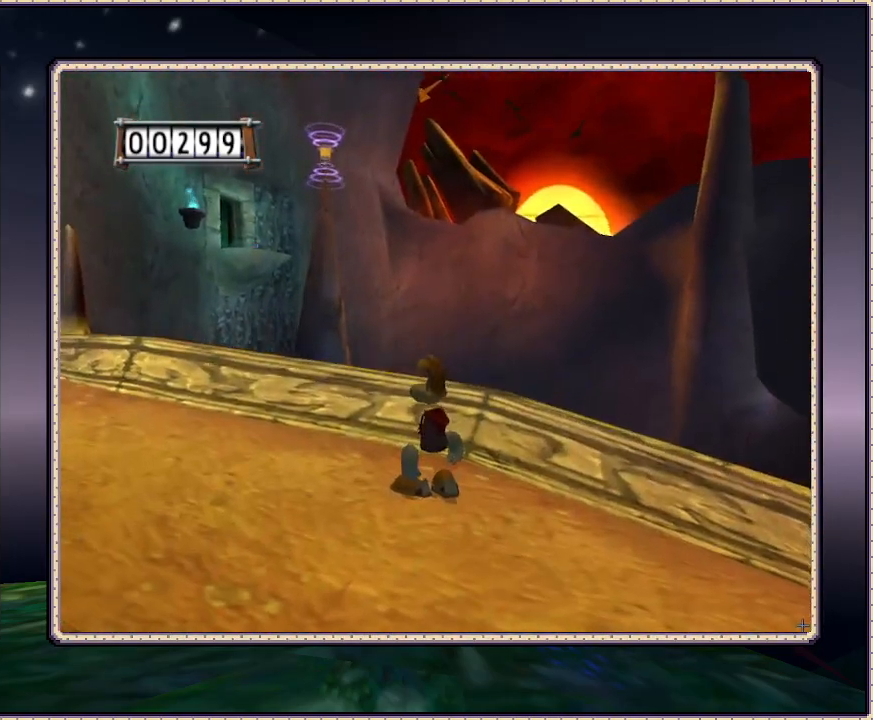
{"dt_ms": 500, "buttons": ["DPAD_LEFT"], "events": [[117, "DPAD_LEFT", "down"]]}
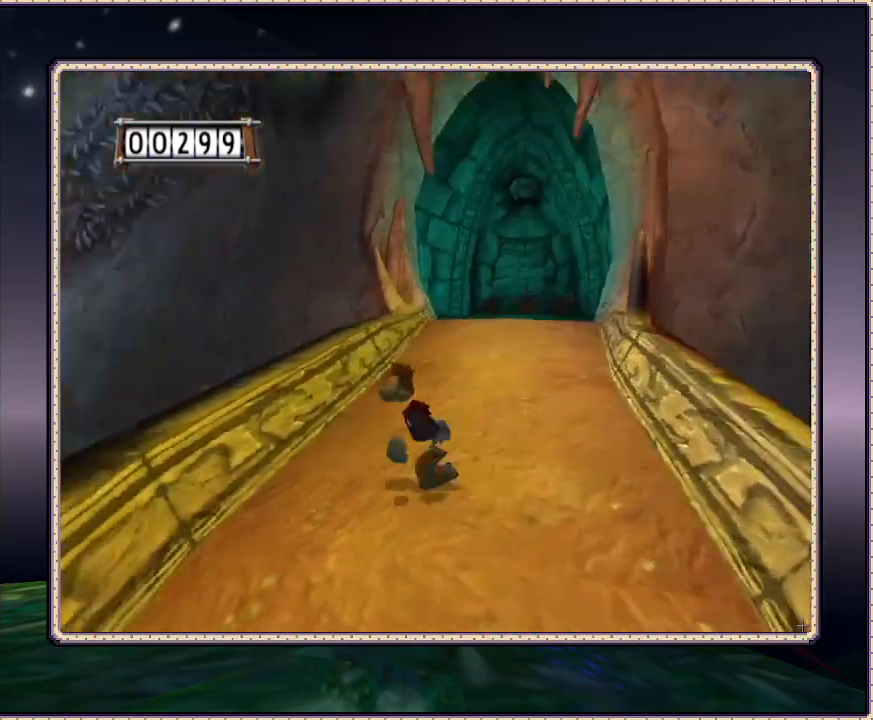
{"dt_ms": 500, "buttons": []}
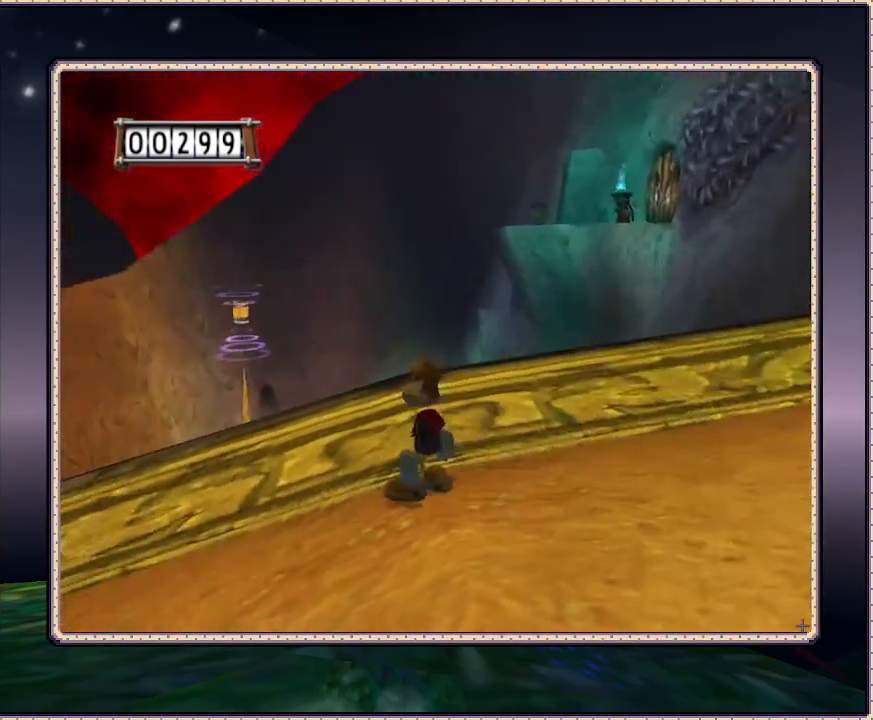
{"dt_ms": 500, "buttons": ["CIRCLE", "DPAD_UP", "DPAD_LEFT"], "events": [[133, "DPAD_LEFT", "down"], [283, "DPAD_UP", "down"], [383, "CIRCLE", "down"]]}
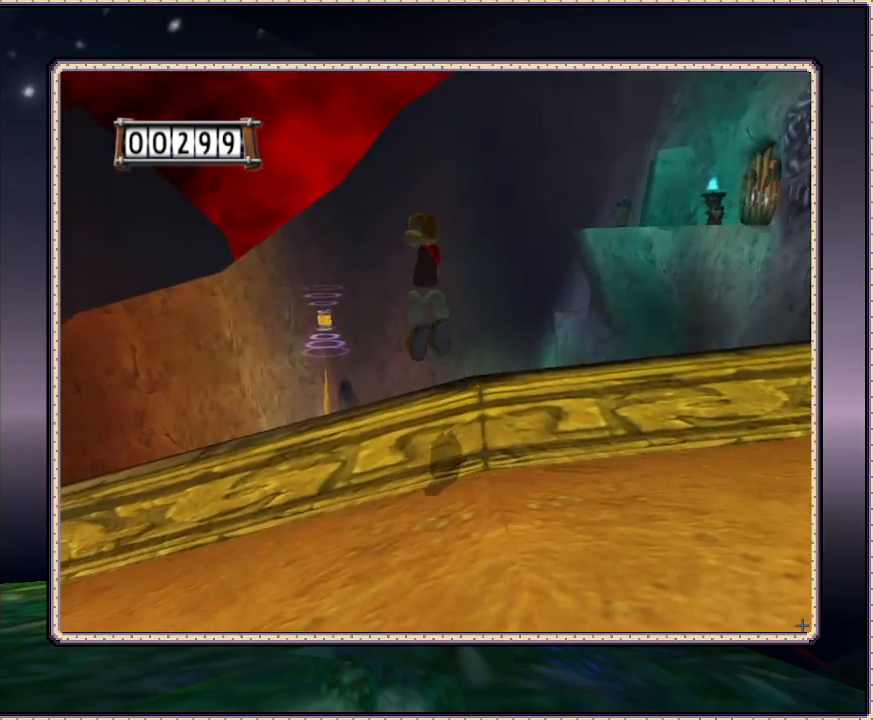
{"dt_ms": 500, "buttons": ["CIRCLE", "DPAD_UP"], "events": [[233, "CIRCLE", "up"], [233, "DPAD_LEFT", "up"], [283, "CIRCLE", "down"]]}
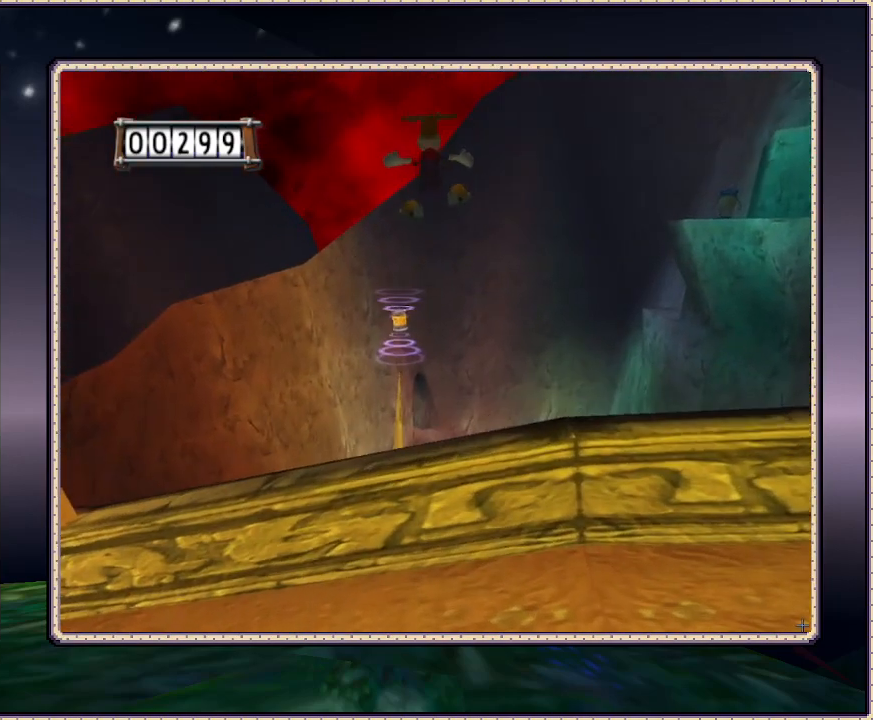
{"dt_ms": 500, "buttons": ["CIRCLE", "DPAD_UP"], "events": [[317, "DPAD_LEFT", "down"], [467, "DPAD_LEFT", "up"]]}
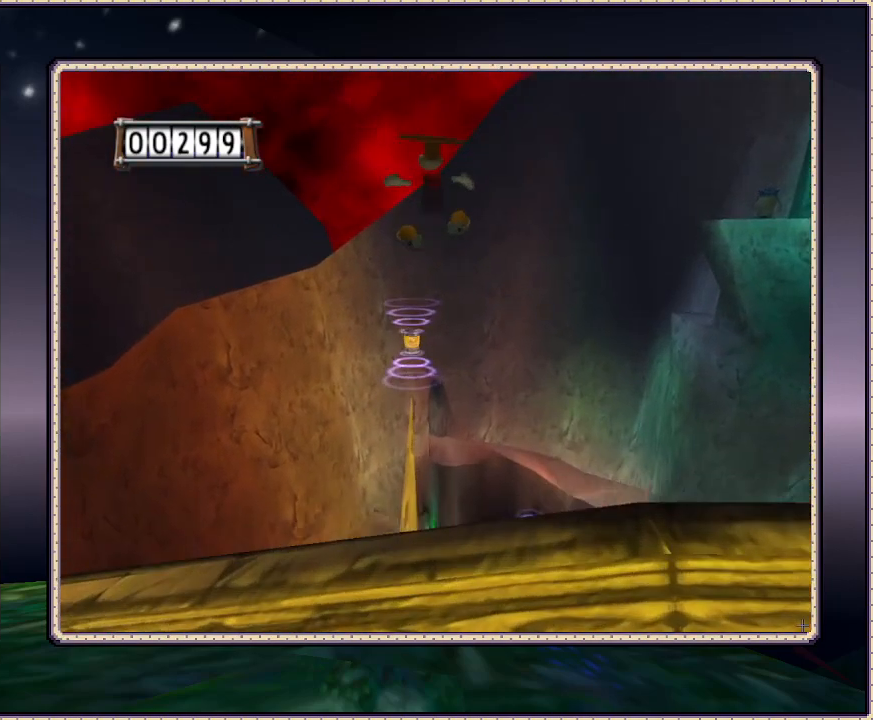
{"dt_ms": 500, "buttons": ["CIRCLE"], "events": [[283, "DPAD_LEFT", "down"], [350, "DPAD_LEFT", "up"], [350, "DPAD_UP", "up"]]}